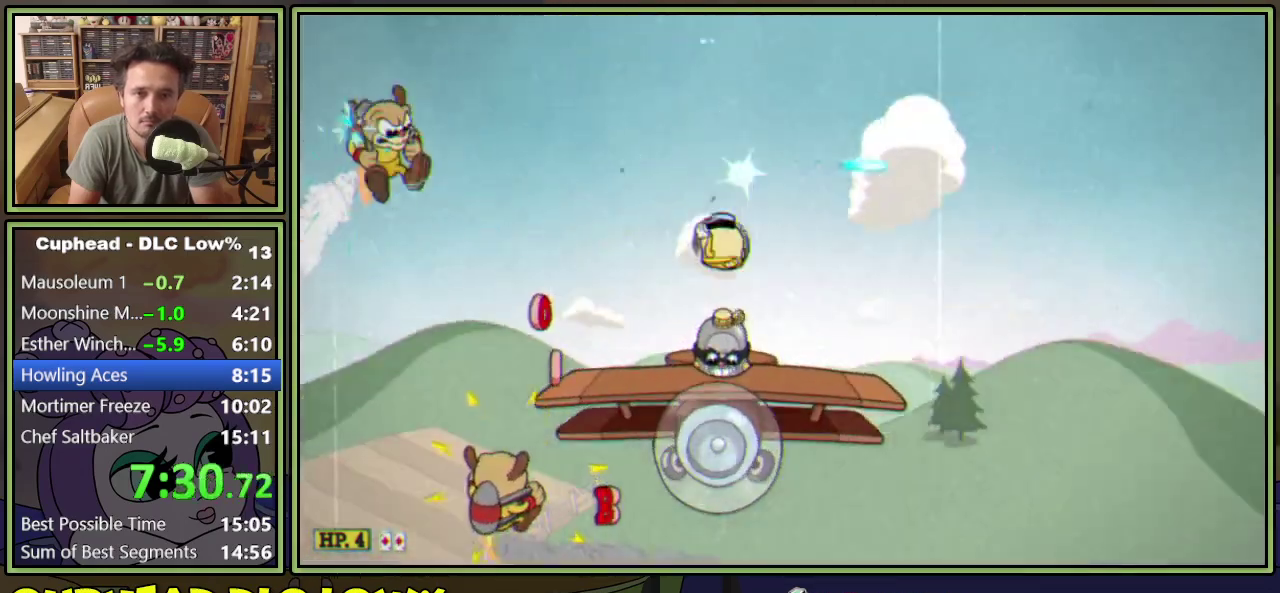
Gameplay with a controller (Xbox layout); each line is a JSON object with the inputs held at the frame after it. "events" lists button and stick changes between this image and that frame as [ms after this image, input, new state], when the widget could be followed in between. Not read: L3 R3 left_stick right_stick.
{"buttons": ["L1", "DPAD_LEFT"], "events": [[50, "DPAD_RIGHT", "up"], [83, "DPAD_LEFT", "down"], [150, "A", "down"], [183, "DPAD_LEFT", "up"], [250, "A", "up"], [400, "DPAD_LEFT", "down"]]}
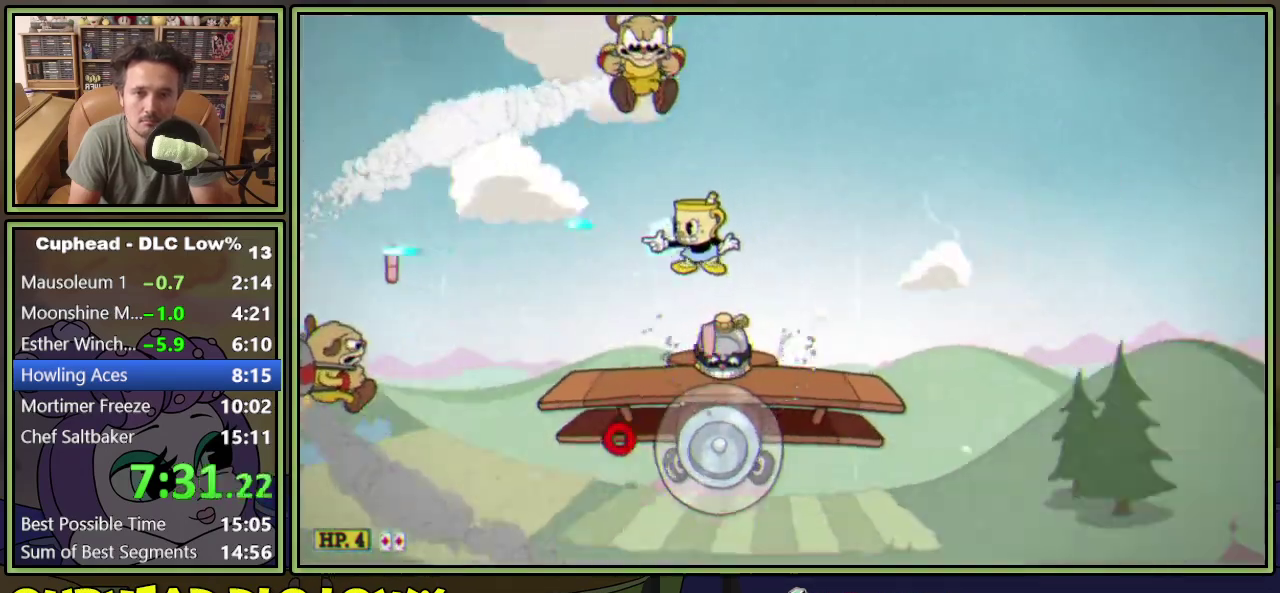
{"buttons": ["L1", "DPAD_RIGHT"], "events": [[33, "DPAD_LEFT", "up"], [133, "A", "down"], [384, "A", "up"], [500, "DPAD_RIGHT", "down"]]}
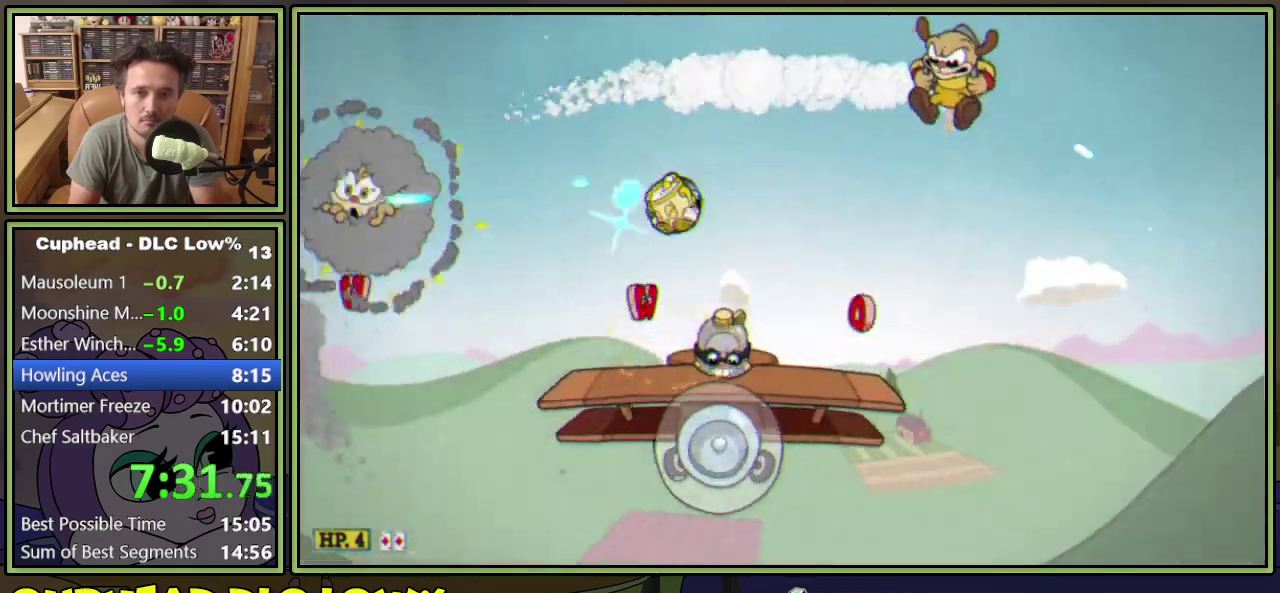
{"buttons": ["L1", "DPAD_RIGHT"], "events": [[284, "DPAD_UP", "down"], [418, "DPAD_UP", "up"]]}
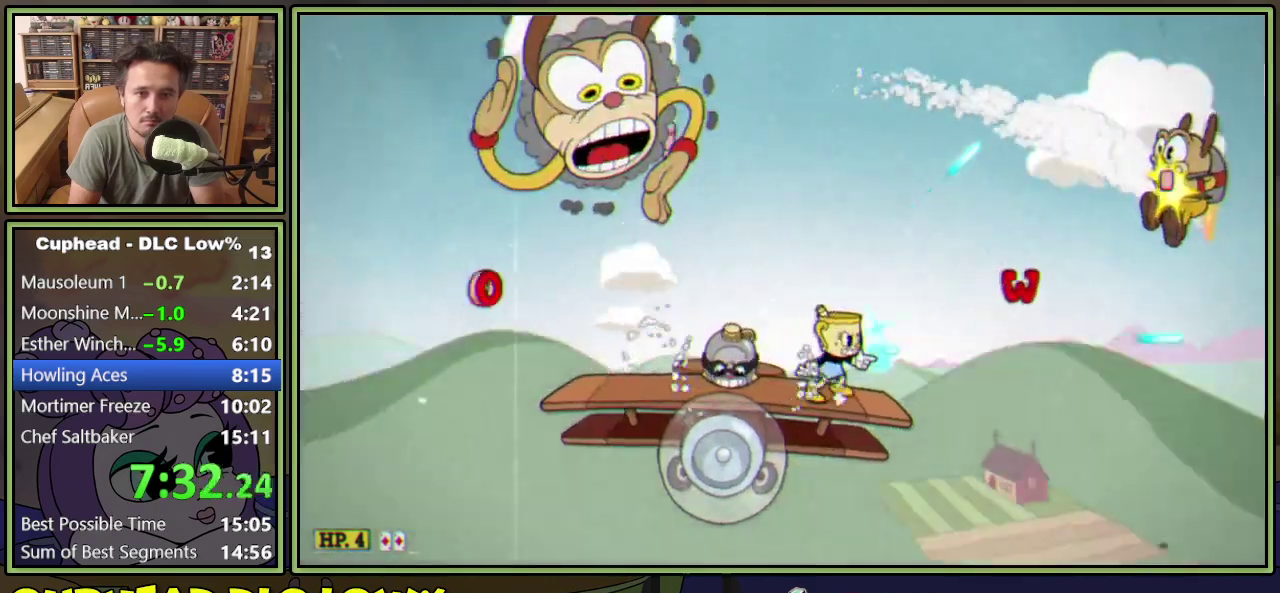
{"buttons": ["L1"], "events": [[67, "DPAD_RIGHT", "up"]]}
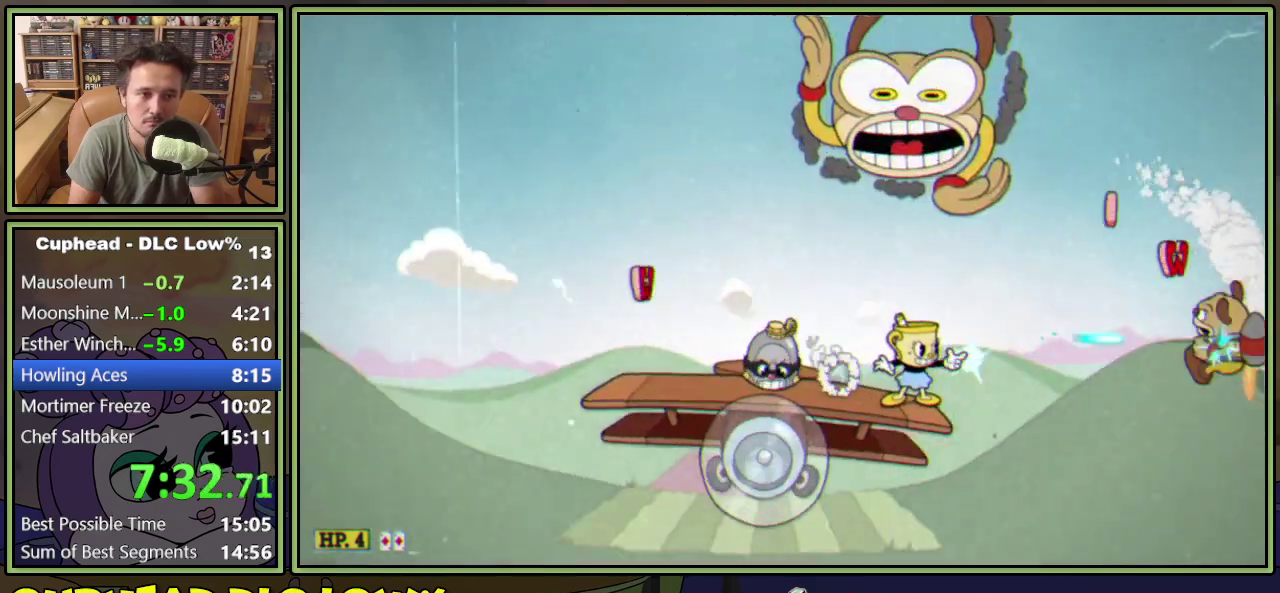
{"buttons": ["L1", "R1", "DPAD_DOWN"], "events": [[183, "DPAD_DOWN", "down"], [183, "DPAD_RIGHT", "down"], [200, "R1", "down"], [283, "DPAD_RIGHT", "up"]]}
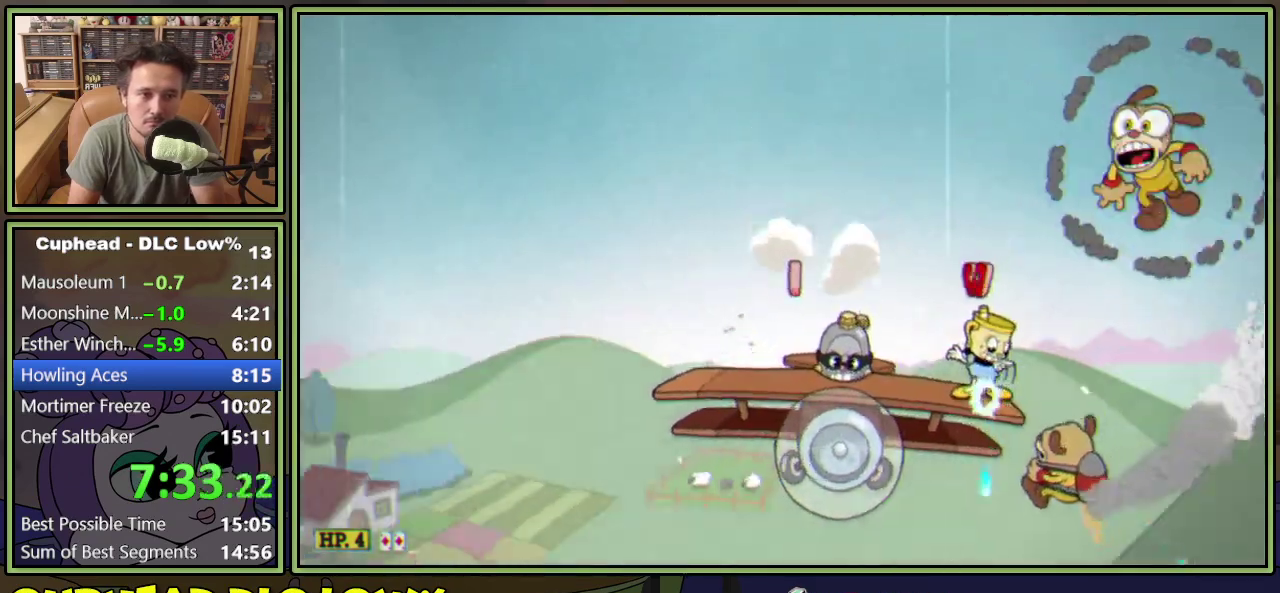
{"buttons": ["L1"], "events": [[100, "DPAD_LEFT", "down"], [334, "DPAD_DOWN", "up"], [334, "DPAD_LEFT", "up"], [334, "R1", "up"]]}
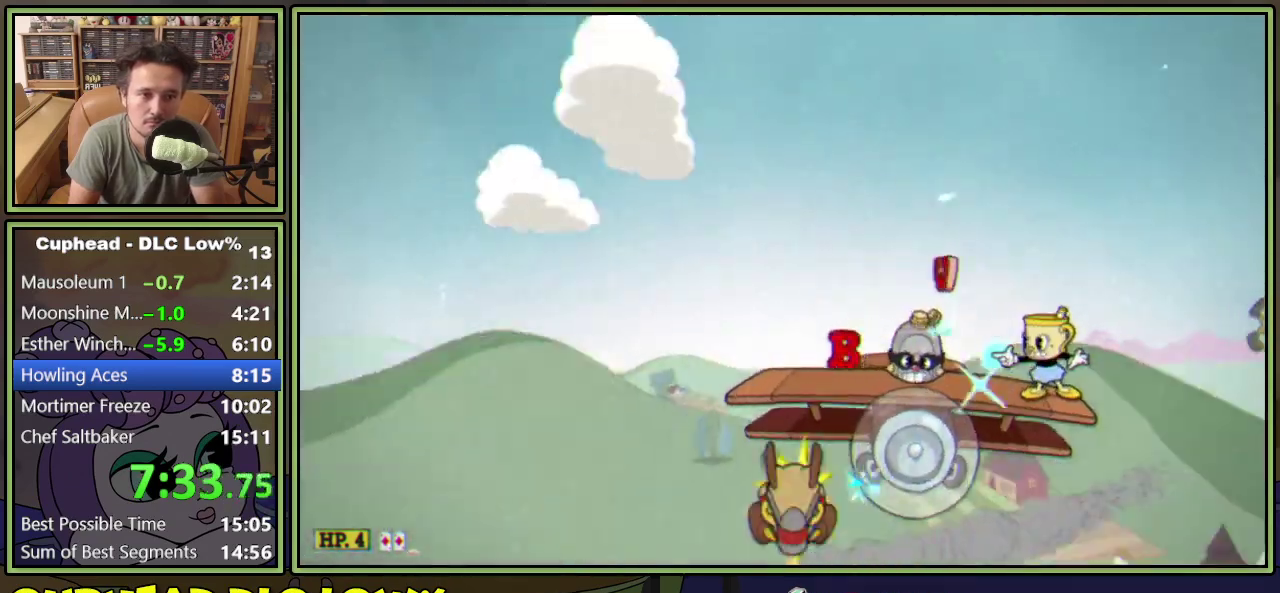
{"buttons": ["L1", "DPAD_LEFT"], "events": [[84, "A", "down"], [117, "DPAD_RIGHT", "down"], [184, "DPAD_RIGHT", "up"], [251, "A", "up"], [301, "A", "down"], [301, "DPAD_LEFT", "down"], [384, "A", "up"]]}
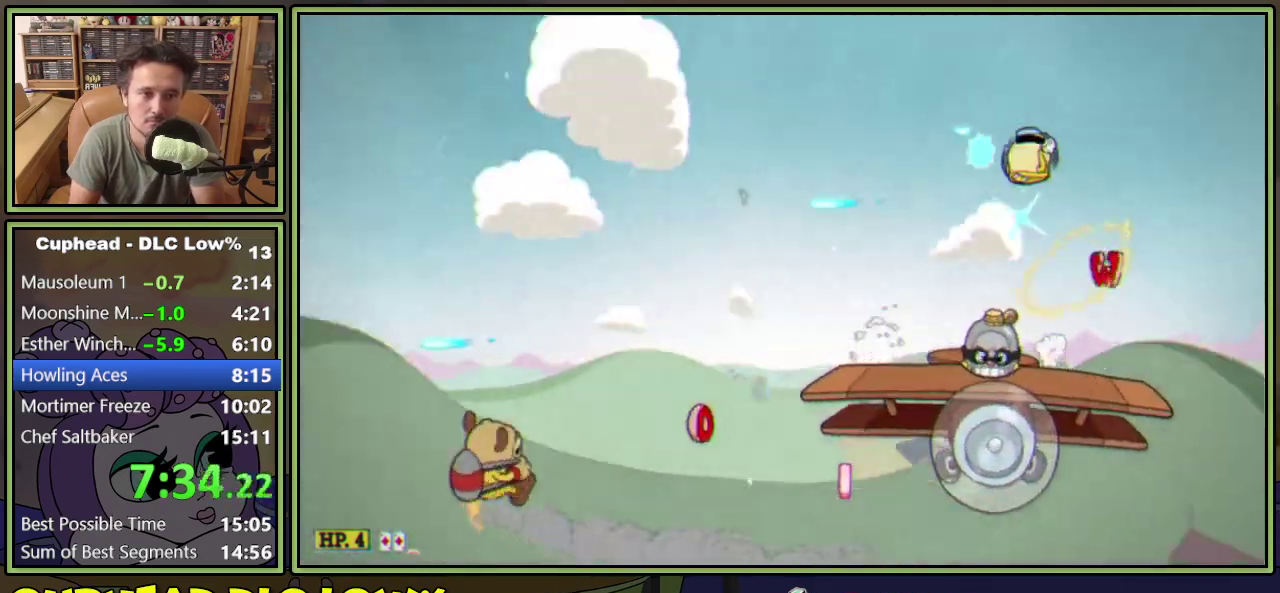
{"buttons": ["A", "L1"], "events": [[417, "A", "down"], [417, "DPAD_LEFT", "up"]]}
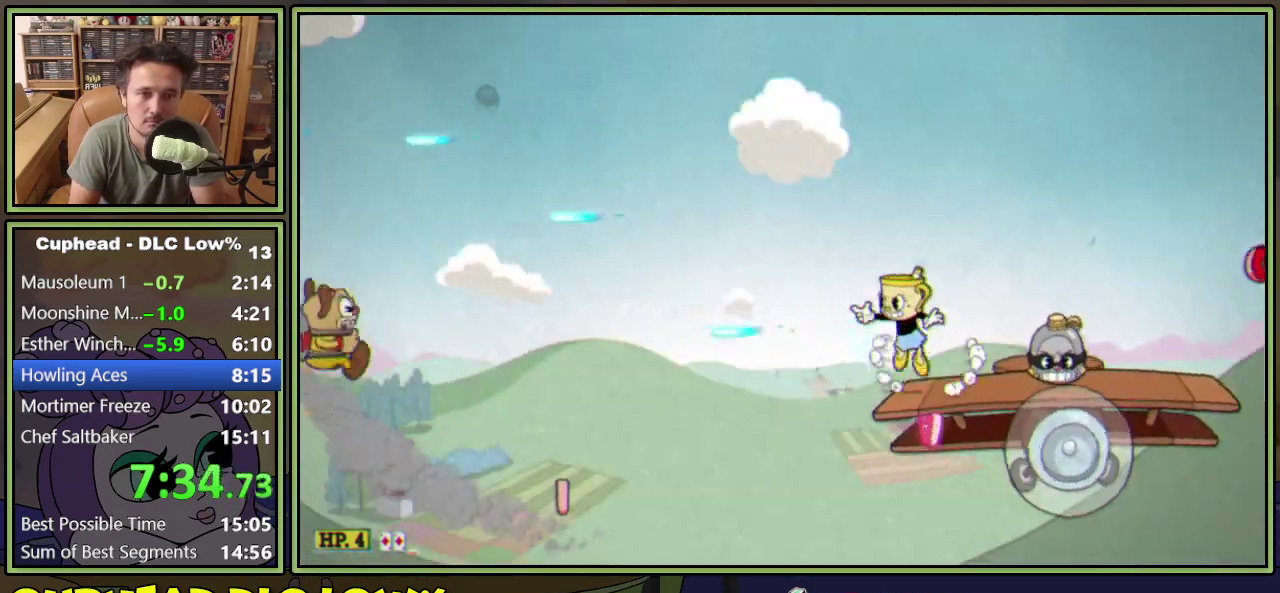
{"buttons": ["L1", "DPAD_RIGHT"], "events": [[50, "DPAD_LEFT", "down"], [83, "A", "up"], [200, "A", "down"], [216, "DPAD_LEFT", "up"], [417, "A", "up"], [417, "DPAD_RIGHT", "down"]]}
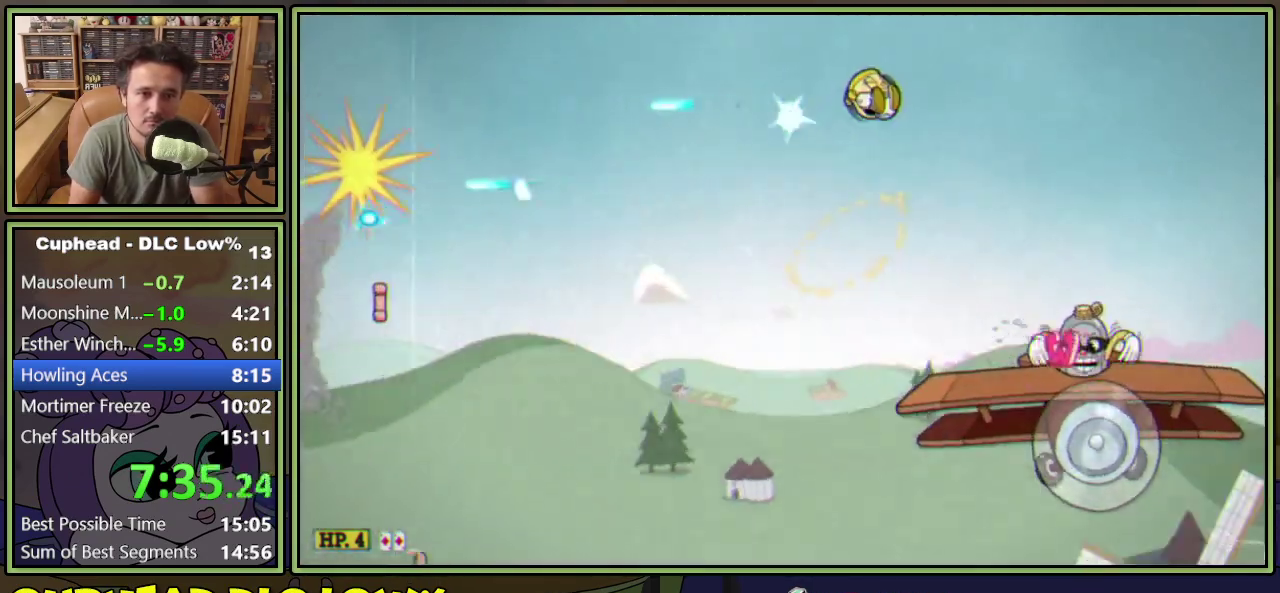
{"buttons": ["L1", "DPAD_UP", "DPAD_LEFT"], "events": [[400, "DPAD_UP", "down"], [417, "DPAD_RIGHT", "up"], [450, "DPAD_LEFT", "down"]]}
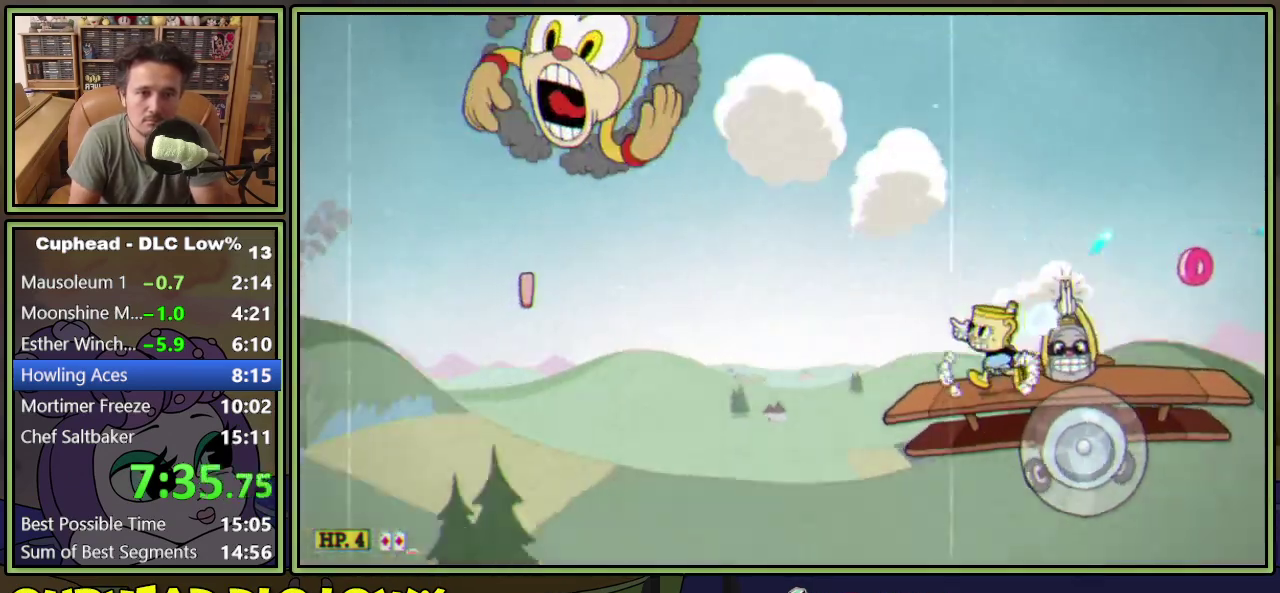
{"buttons": ["L1", "DPAD_RIGHT"], "events": [[16, "DPAD_UP", "up"], [50, "DPAD_LEFT", "up"], [417, "DPAD_RIGHT", "down"]]}
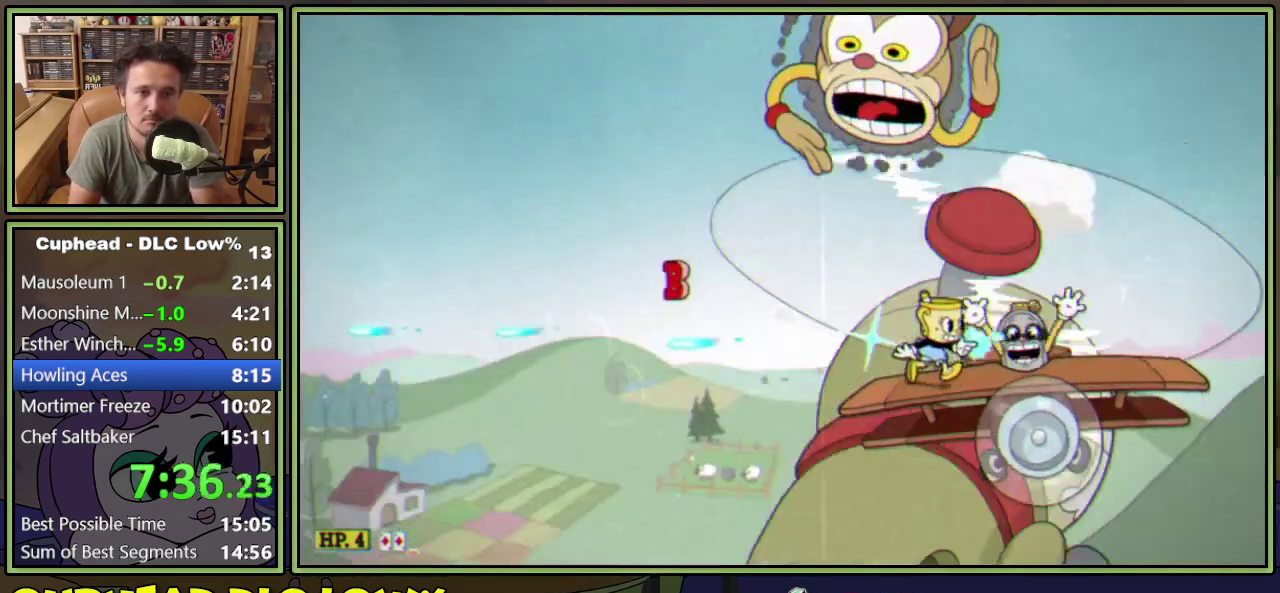
{"buttons": ["L1", "DPAD_DOWN"], "events": [[17, "DPAD_RIGHT", "up"], [117, "DPAD_DOWN", "down"]]}
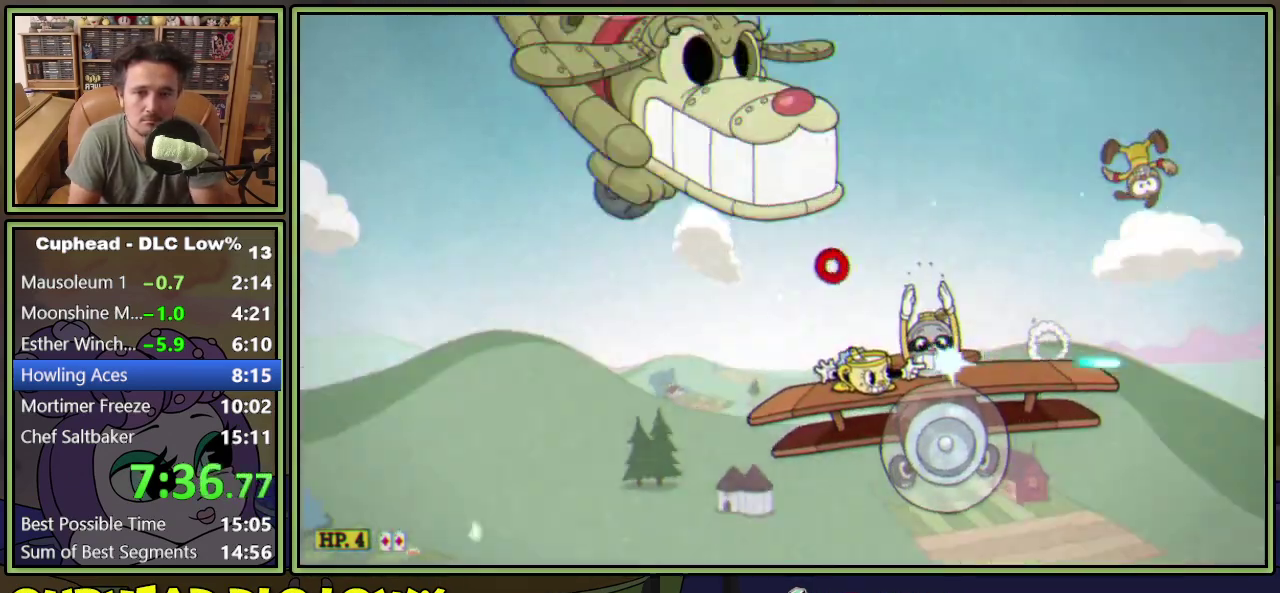
{"buttons": ["L1", "DPAD_RIGHT"], "events": [[166, "DPAD_RIGHT", "down"], [200, "DPAD_DOWN", "up"]]}
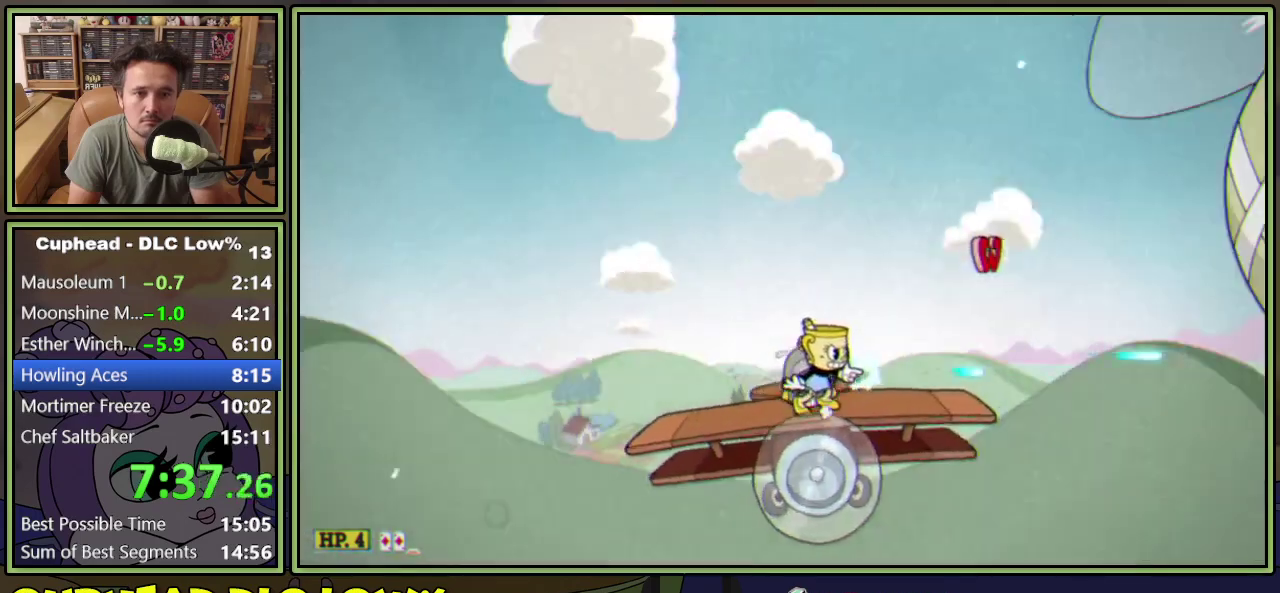
{"buttons": ["L1"], "events": [[167, "DPAD_RIGHT", "up"]]}
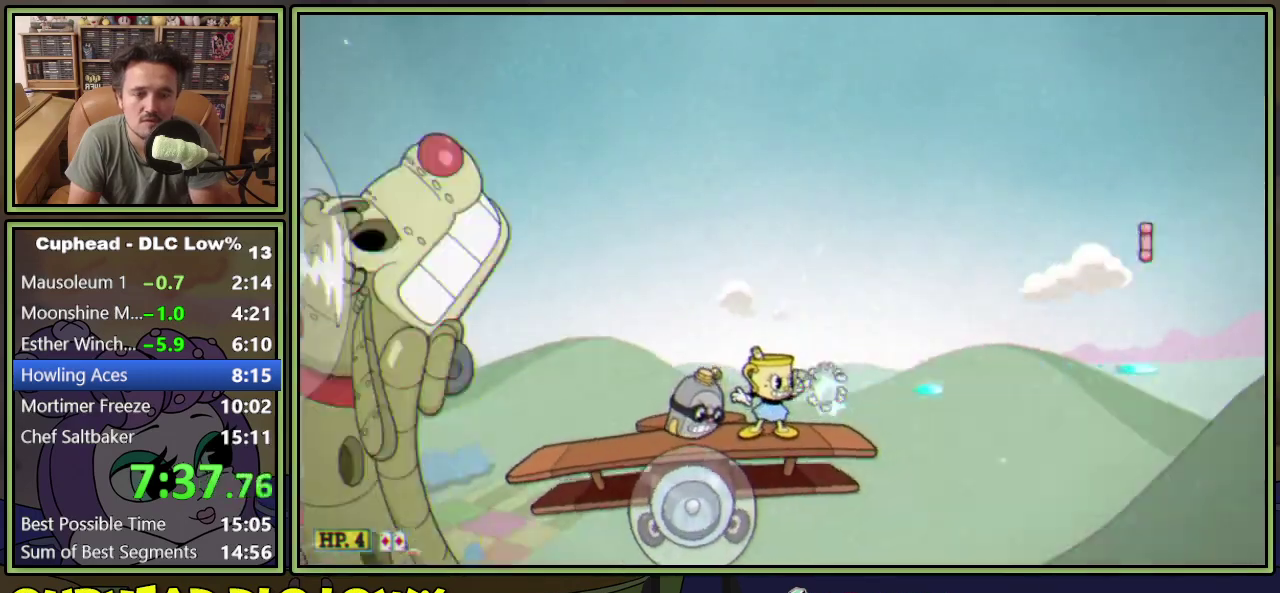
{"buttons": ["L1"], "events": []}
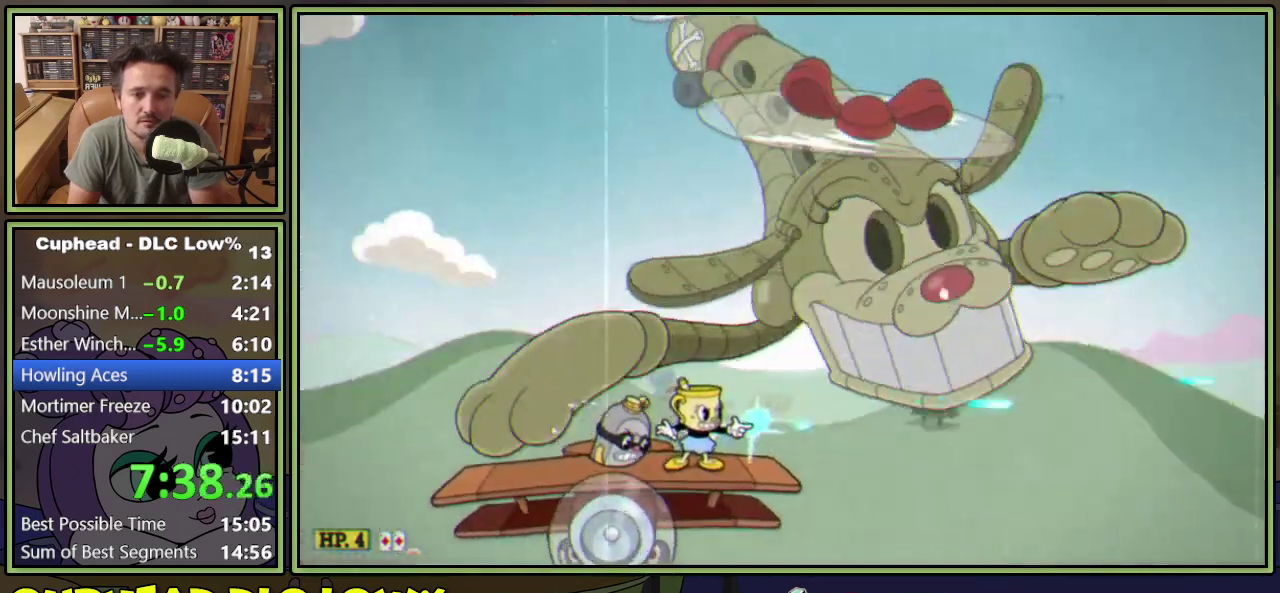
{"buttons": ["L1"], "events": []}
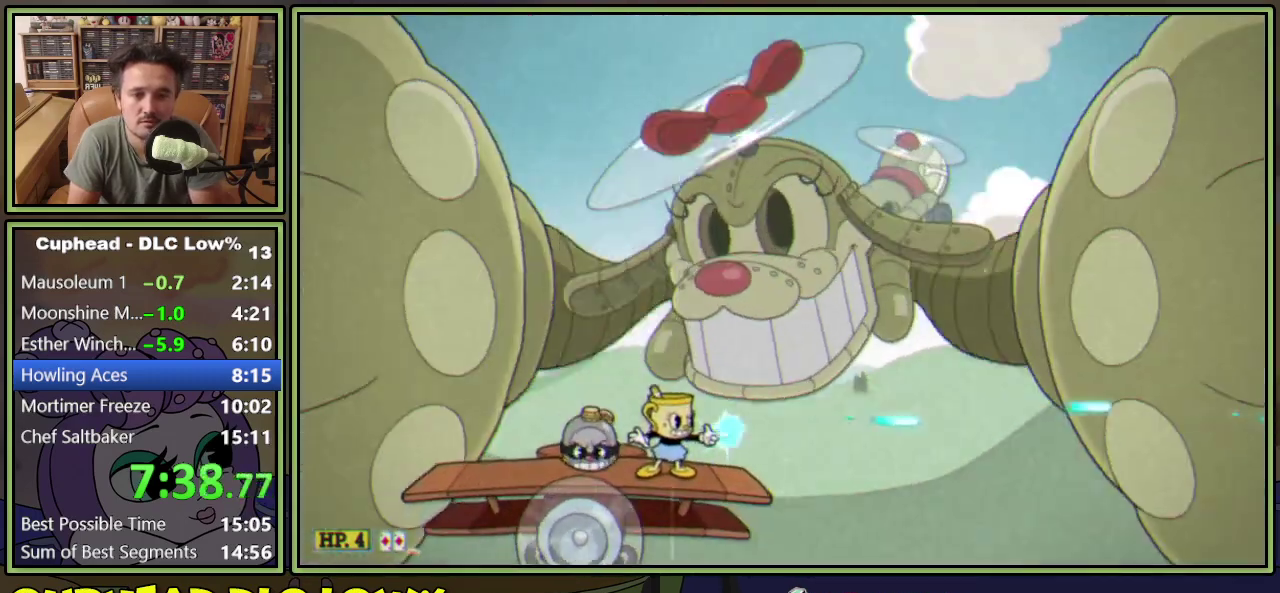
{"buttons": ["L1", "R1", "DPAD_UP", "DPAD_RIGHT"], "events": [[100, "DPAD_LEFT", "down"], [250, "DPAD_LEFT", "up"], [333, "DPAD_RIGHT", "down"], [383, "DPAD_UP", "down"], [417, "R1", "down"]]}
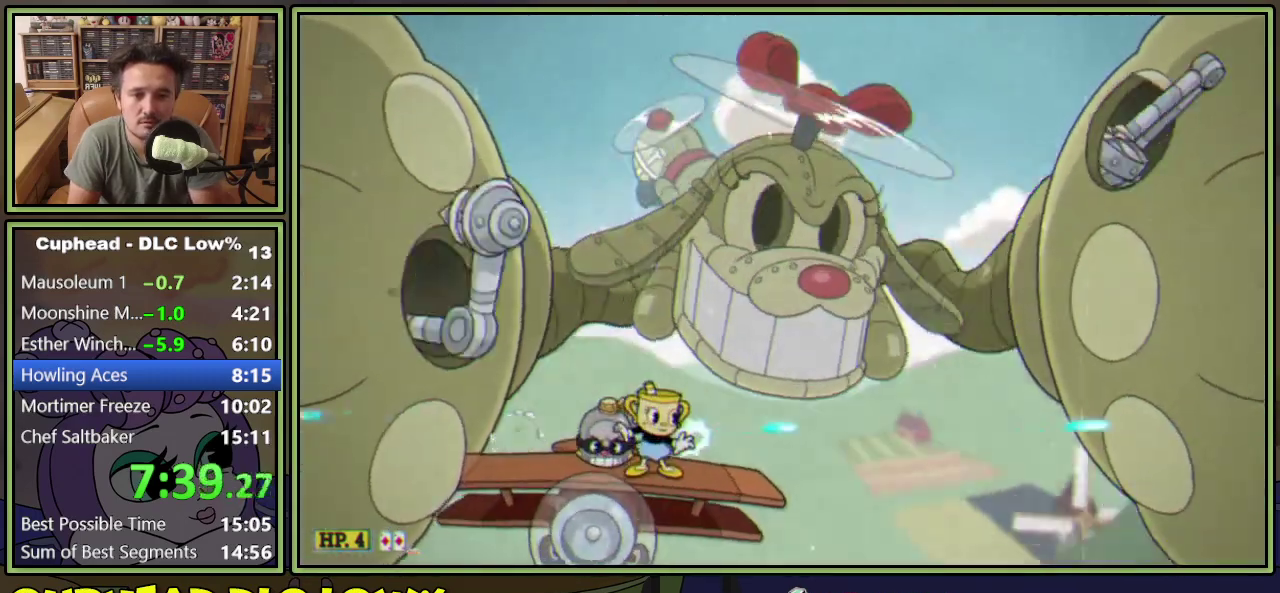
{"buttons": ["L1", "R1", "DPAD_UP", "DPAD_RIGHT"], "events": []}
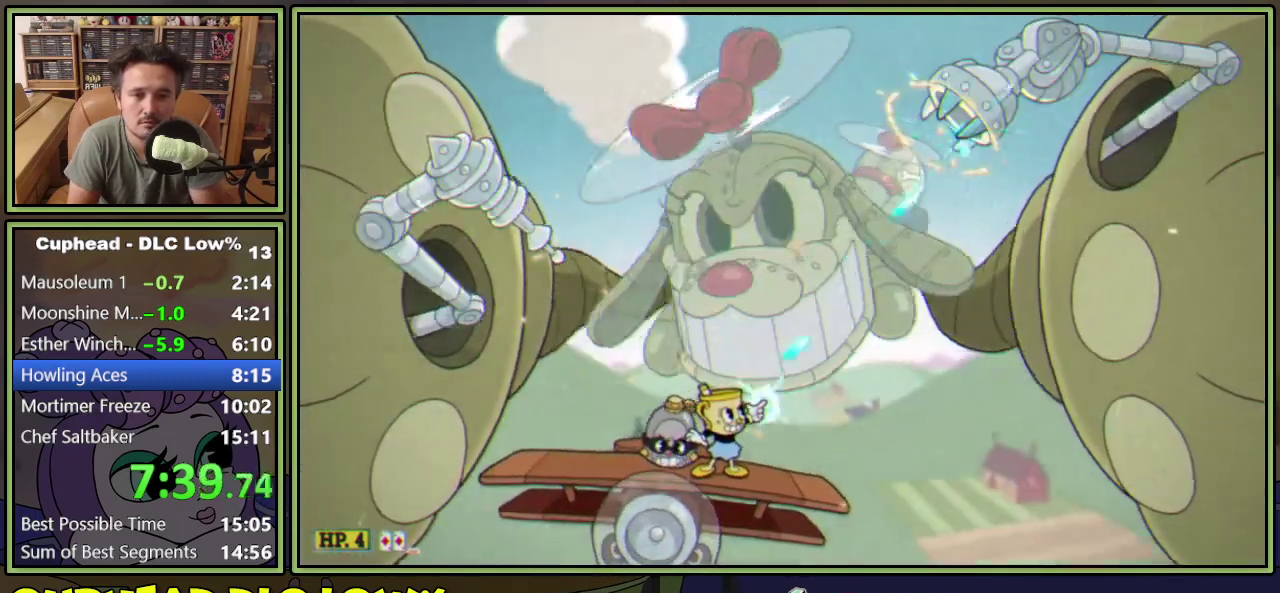
{"buttons": ["L1", "DPAD_UP", "DPAD_RIGHT"], "events": [[217, "A", "down"], [301, "R1", "up"], [334, "A", "up"]]}
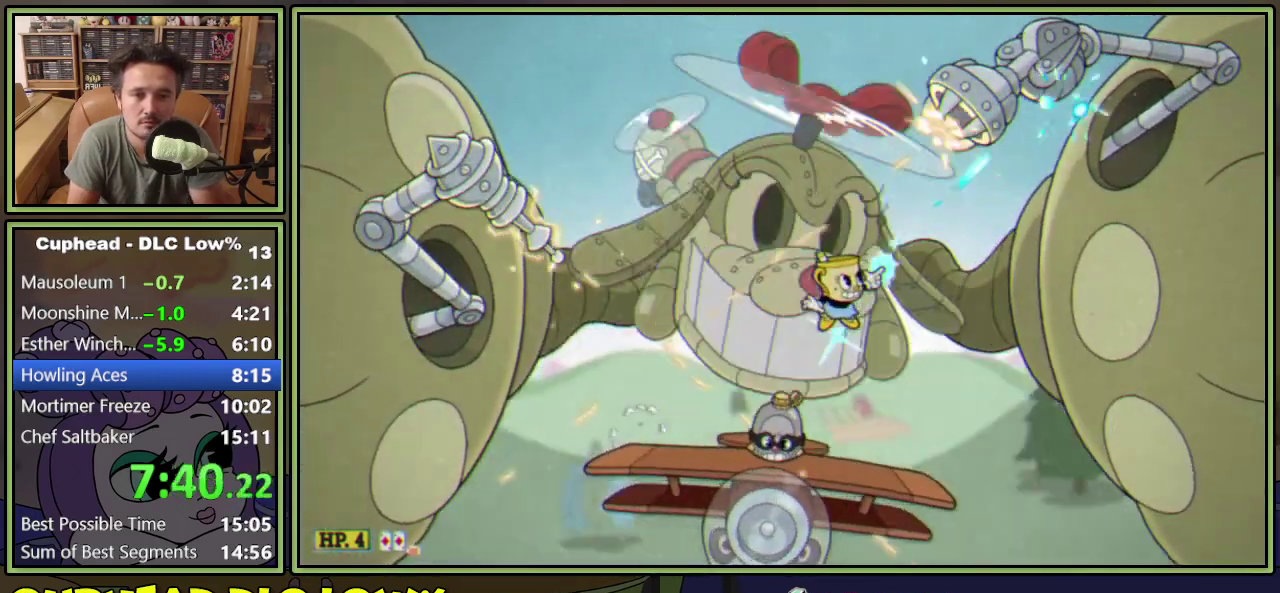
{"buttons": ["L1", "DPAD_UP"], "events": [[100, "A", "down"], [300, "A", "up"], [417, "DPAD_RIGHT", "up"]]}
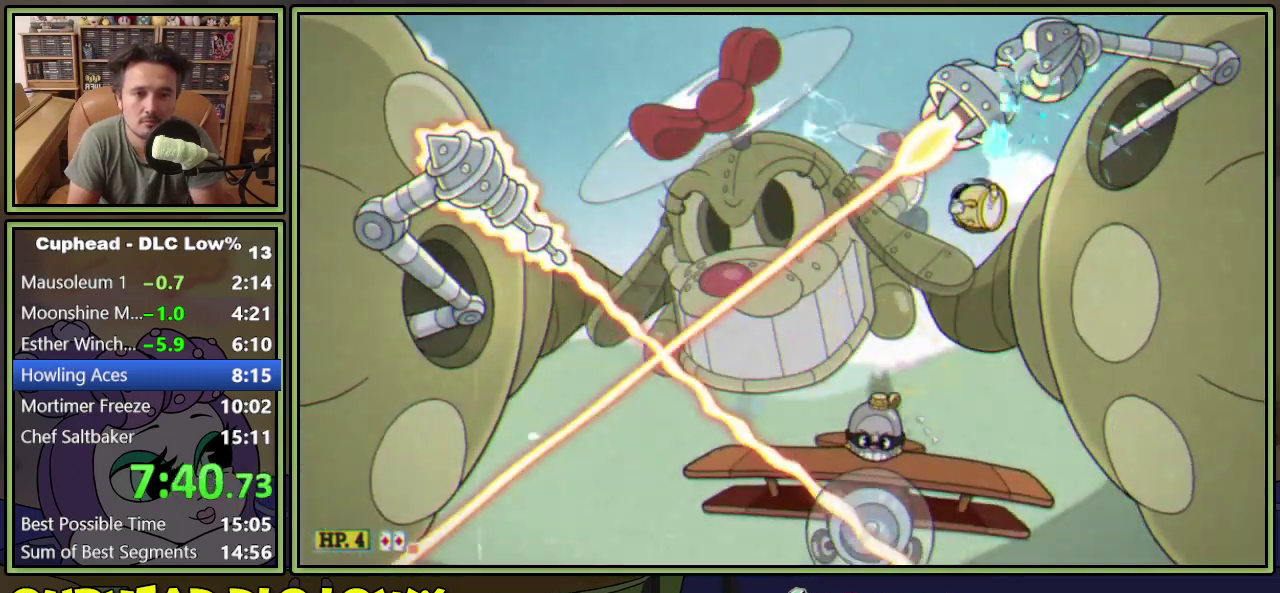
{"buttons": ["L1", "DPAD_UP"], "events": []}
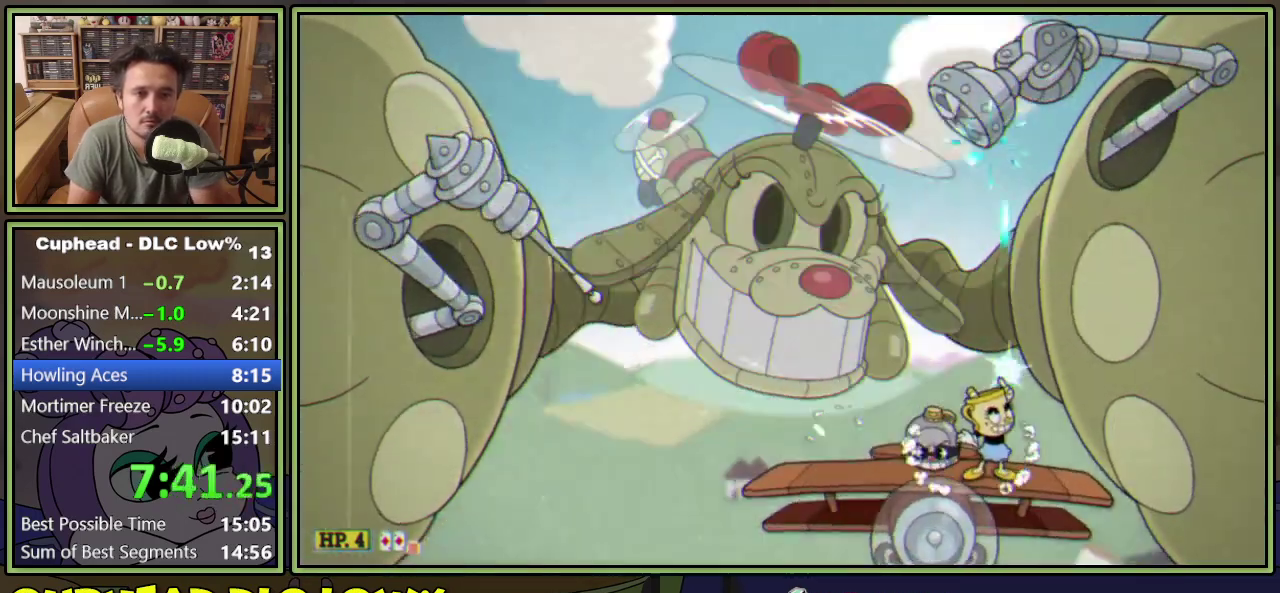
{"buttons": ["L1", "DPAD_UP"], "events": [[350, "DPAD_RIGHT", "down"], [467, "DPAD_RIGHT", "up"]]}
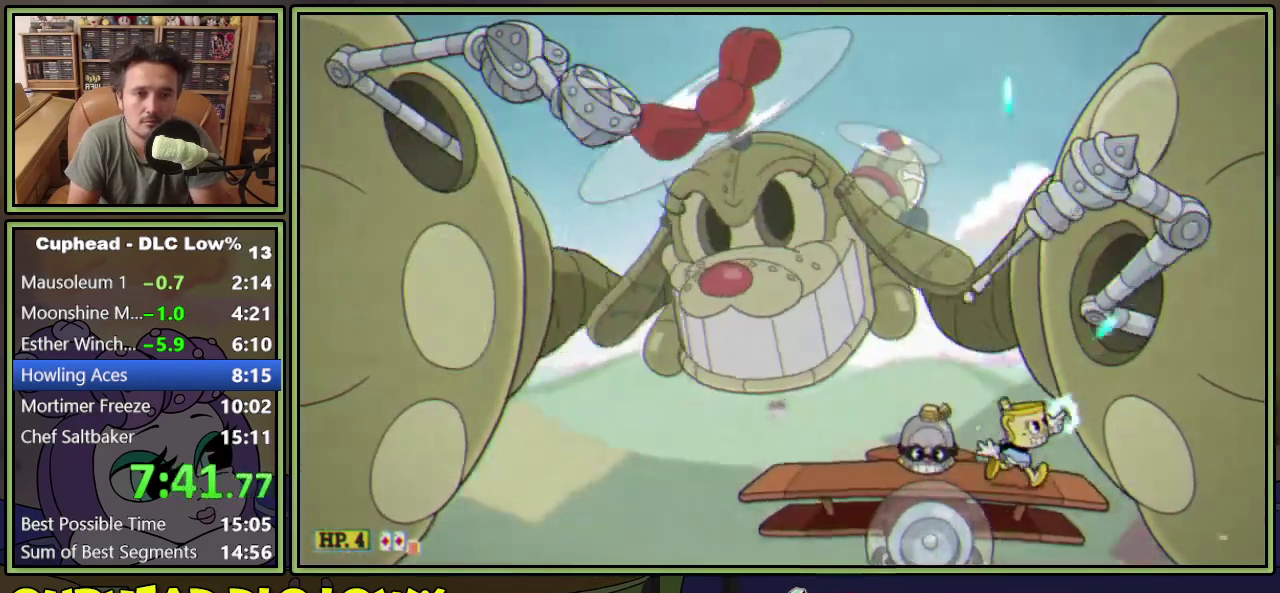
{"buttons": ["L1", "DPAD_UP", "DPAD_RIGHT"], "events": [[433, "DPAD_RIGHT", "down"]]}
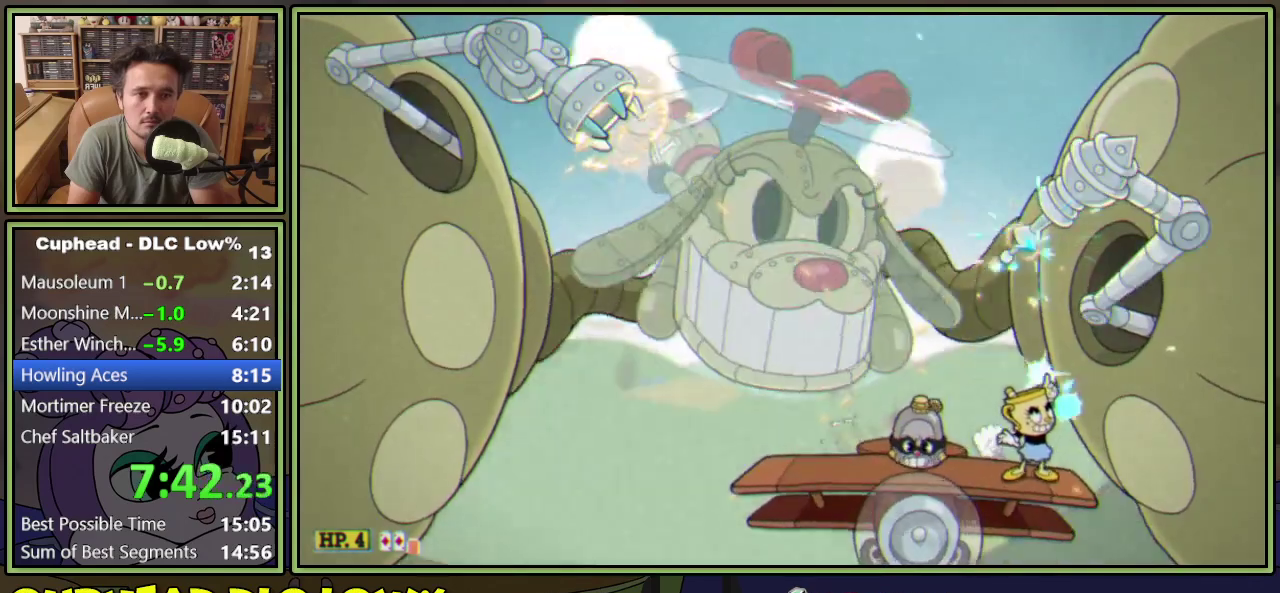
{"buttons": ["L1", "DPAD_UP"], "events": [[67, "DPAD_RIGHT", "up"], [434, "A", "down"], [501, "A", "up"]]}
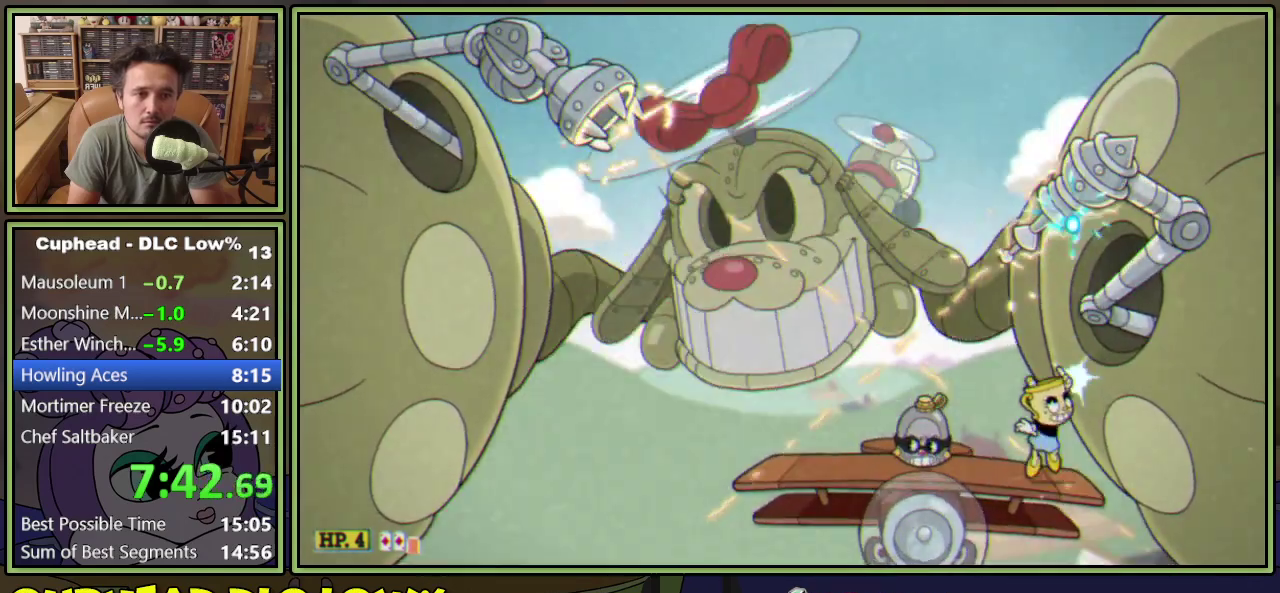
{"buttons": ["L1", "DPAD_UP"], "events": [[384, "A", "down"], [450, "A", "up"]]}